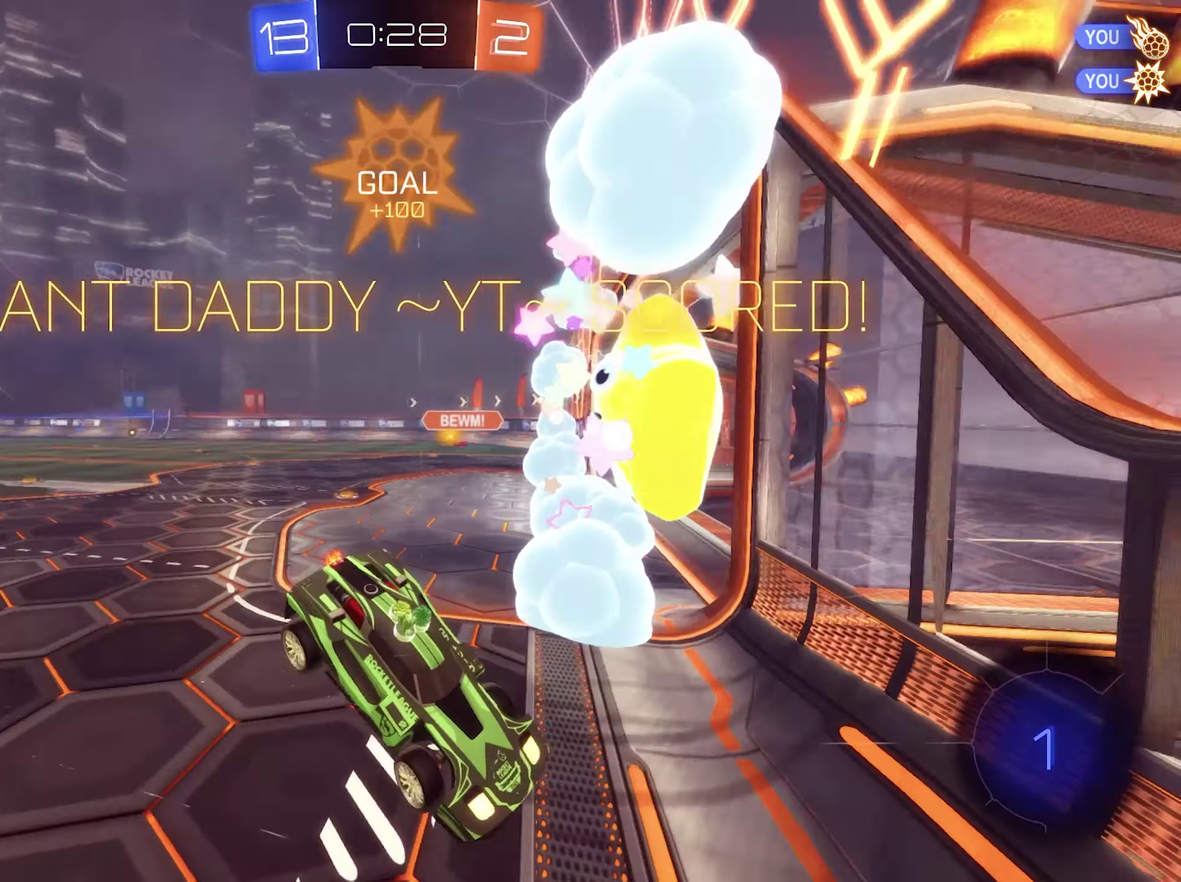
Gameplay with a controller (Xbox layout); each line is a JSON object with the inputs held at the frame after it. "events" lists button and stick changes between this image and that frame as [ms after this image, input, new state], when the widget could be followed in between.
{"buttons": [], "left_stick": "up-left", "right_stick": "center", "events": []}
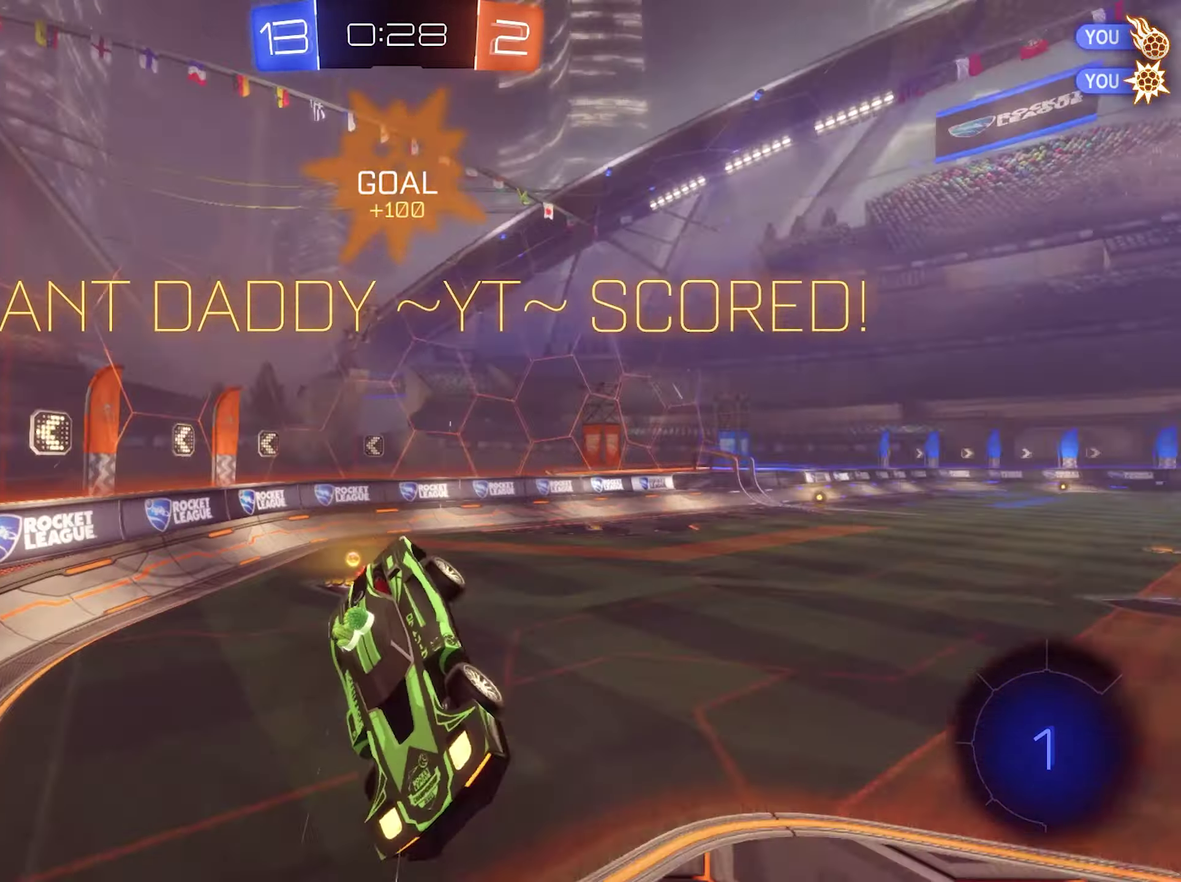
{"buttons": ["L1"], "left_stick": "down", "right_stick": "center", "events": [[233, "left_stick", "up-right"], [267, "A", "down"], [267, "L1", "down"], [400, "A", "up"], [400, "left_stick", "down-right"], [467, "left_stick", "down"]]}
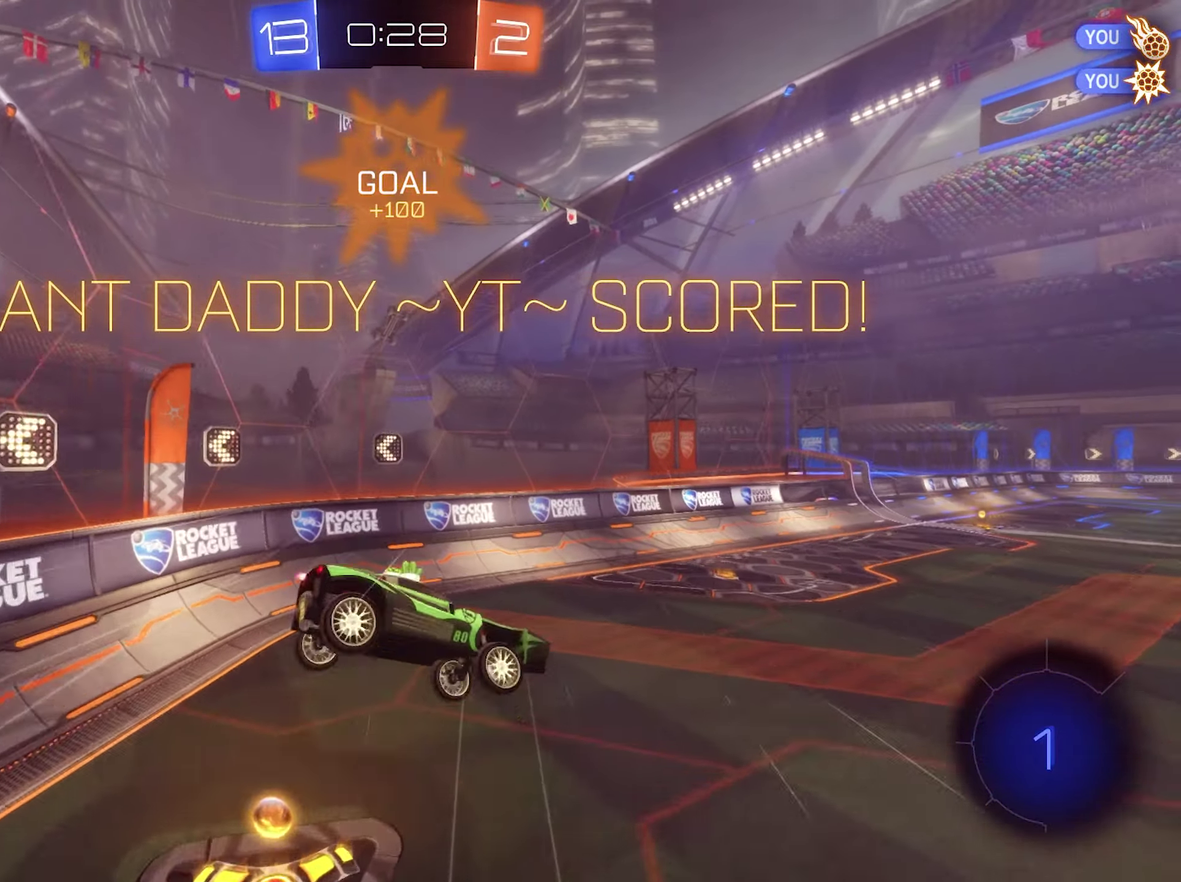
{"buttons": ["L1", "R2"], "left_stick": "up", "right_stick": "center", "events": [[67, "left_stick", "down-left"], [433, "R2", "down"], [500, "left_stick", "up"]]}
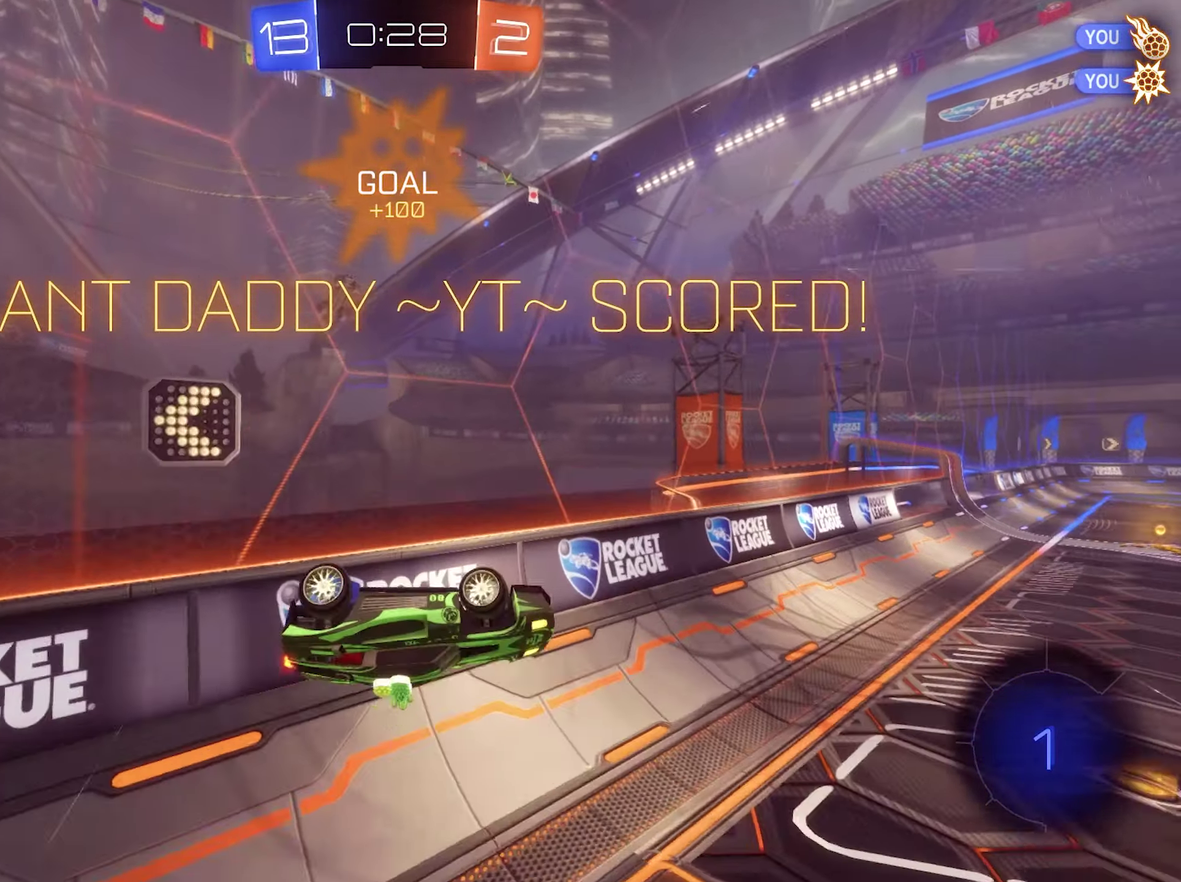
{"buttons": ["L1", "R2"], "left_stick": "down-left", "right_stick": "center", "events": [[100, "L1", "up"], [100, "left_stick", "right"], [267, "A", "down"], [300, "L1", "down"], [367, "left_stick", "down-left"], [400, "A", "up"]]}
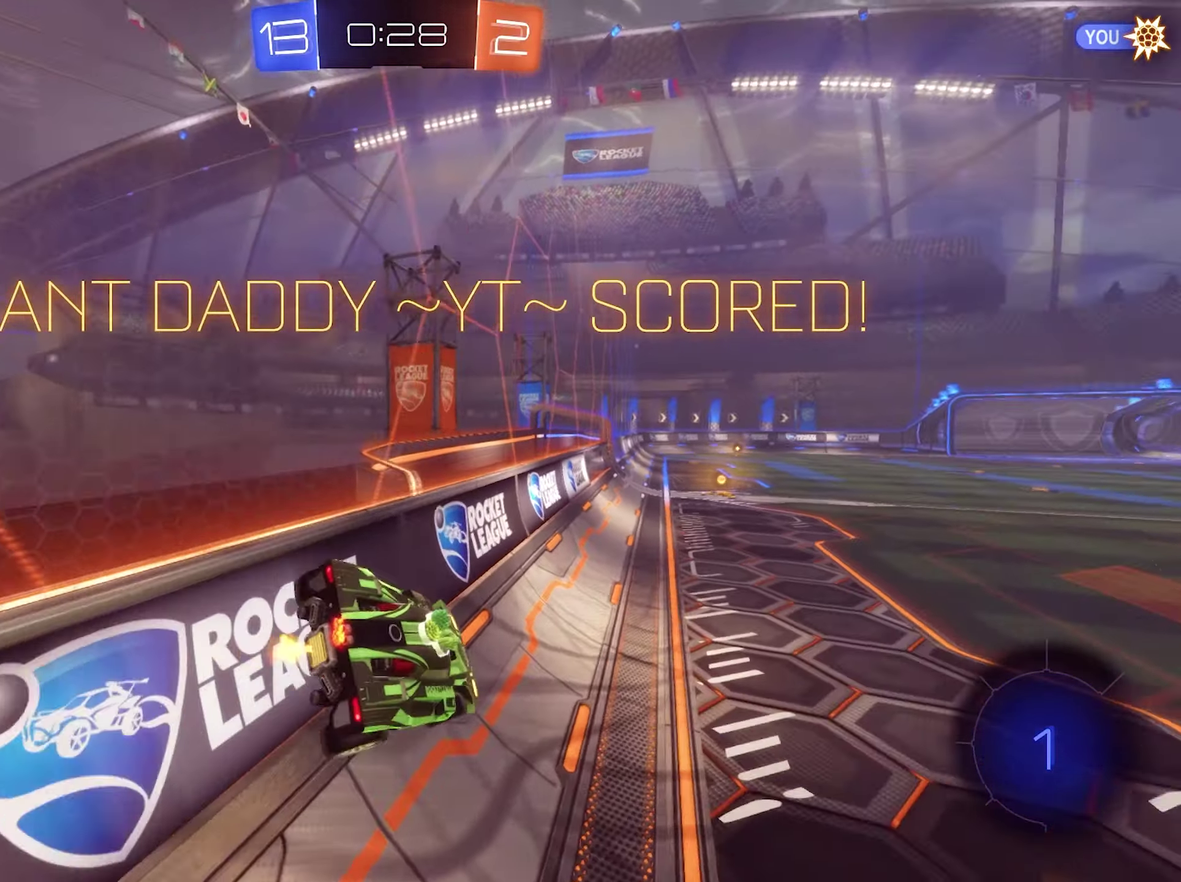
{"buttons": ["L1", "R2"], "left_stick": "up", "right_stick": "center", "events": [[133, "A", "down"], [133, "left_stick", "up"], [267, "left_stick", "down"], [367, "A", "up"], [500, "left_stick", "up"]]}
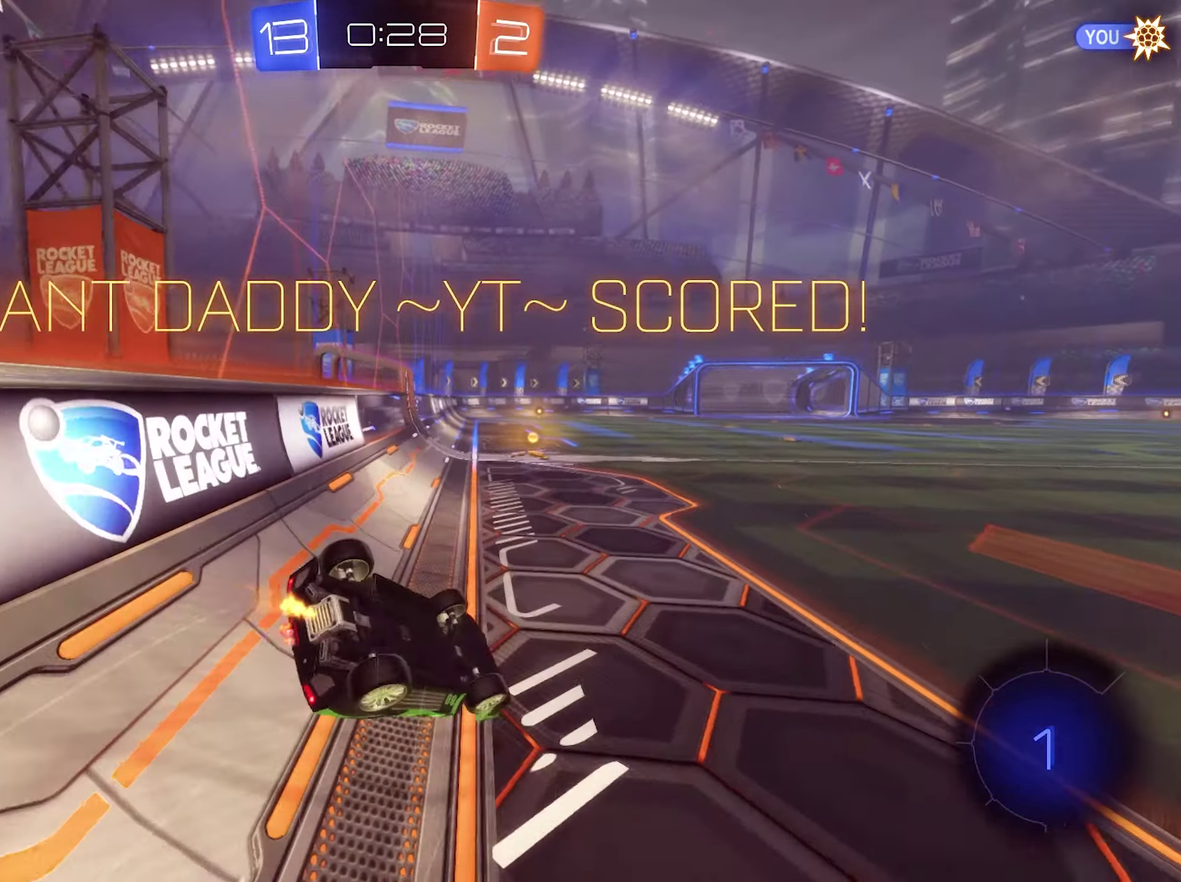
{"buttons": [], "left_stick": "center", "right_stick": "center", "events": [[167, "left_stick", "down-right"], [233, "left_stick", "right"], [333, "R2", "up"], [367, "left_stick", "up-right"], [433, "L1", "up"], [433, "left_stick", "center"]]}
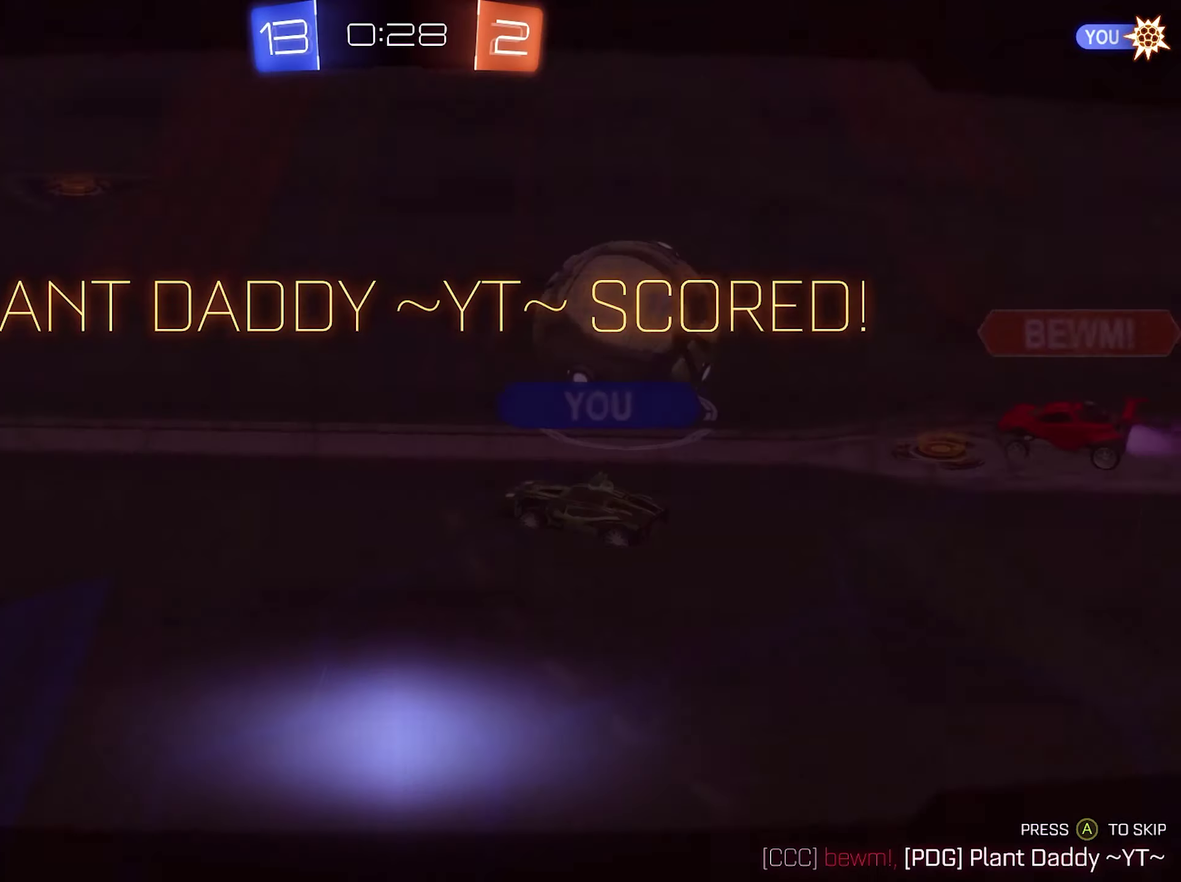
{"buttons": [], "left_stick": "center", "right_stick": "center", "events": []}
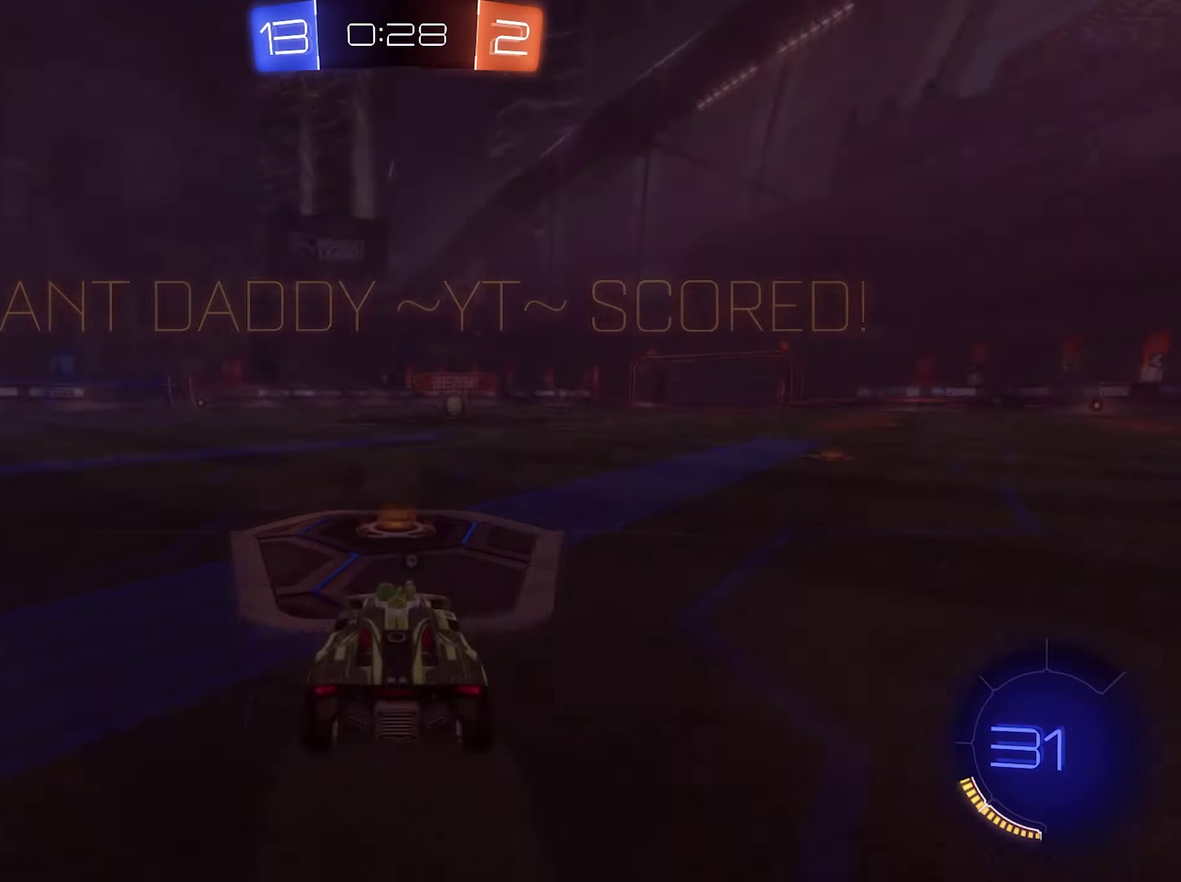
{"buttons": [], "left_stick": "center", "right_stick": "center", "events": []}
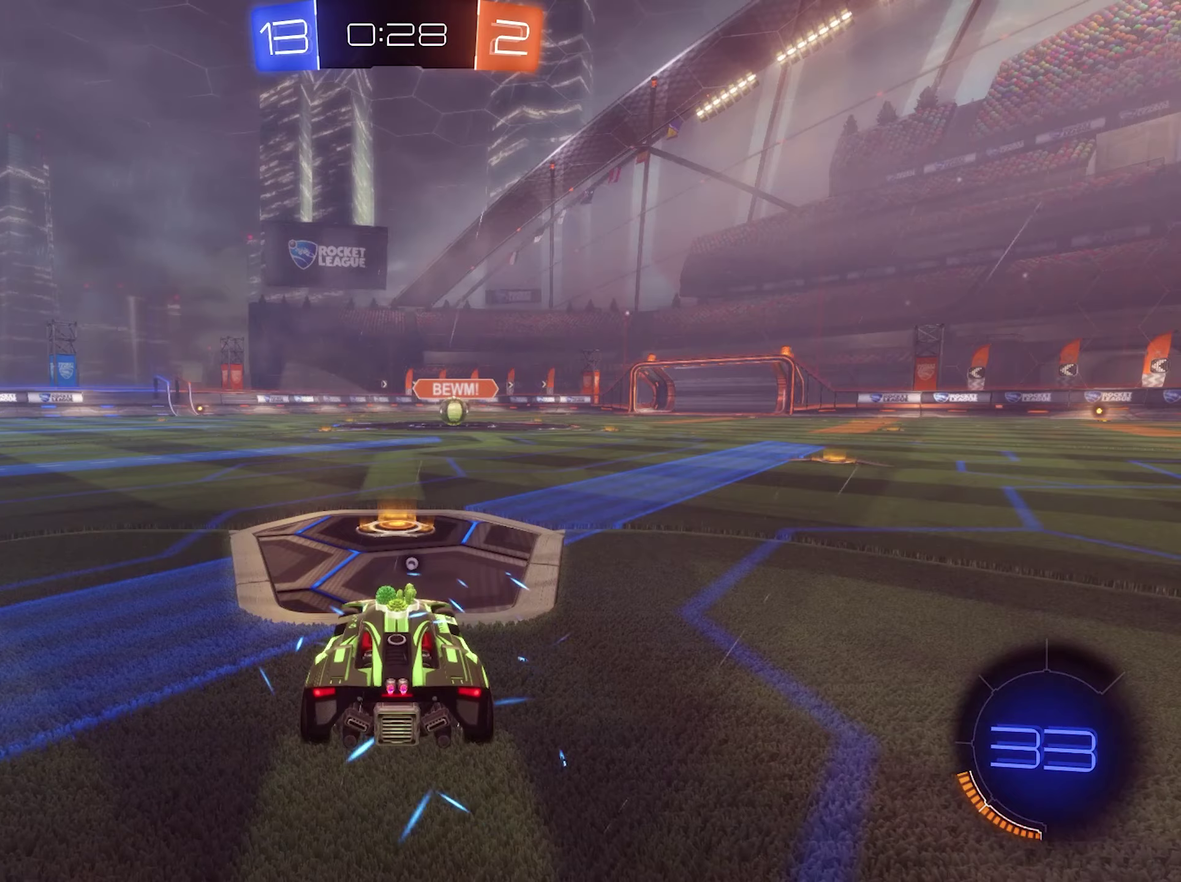
{"buttons": [], "left_stick": "center", "right_stick": "center", "events": []}
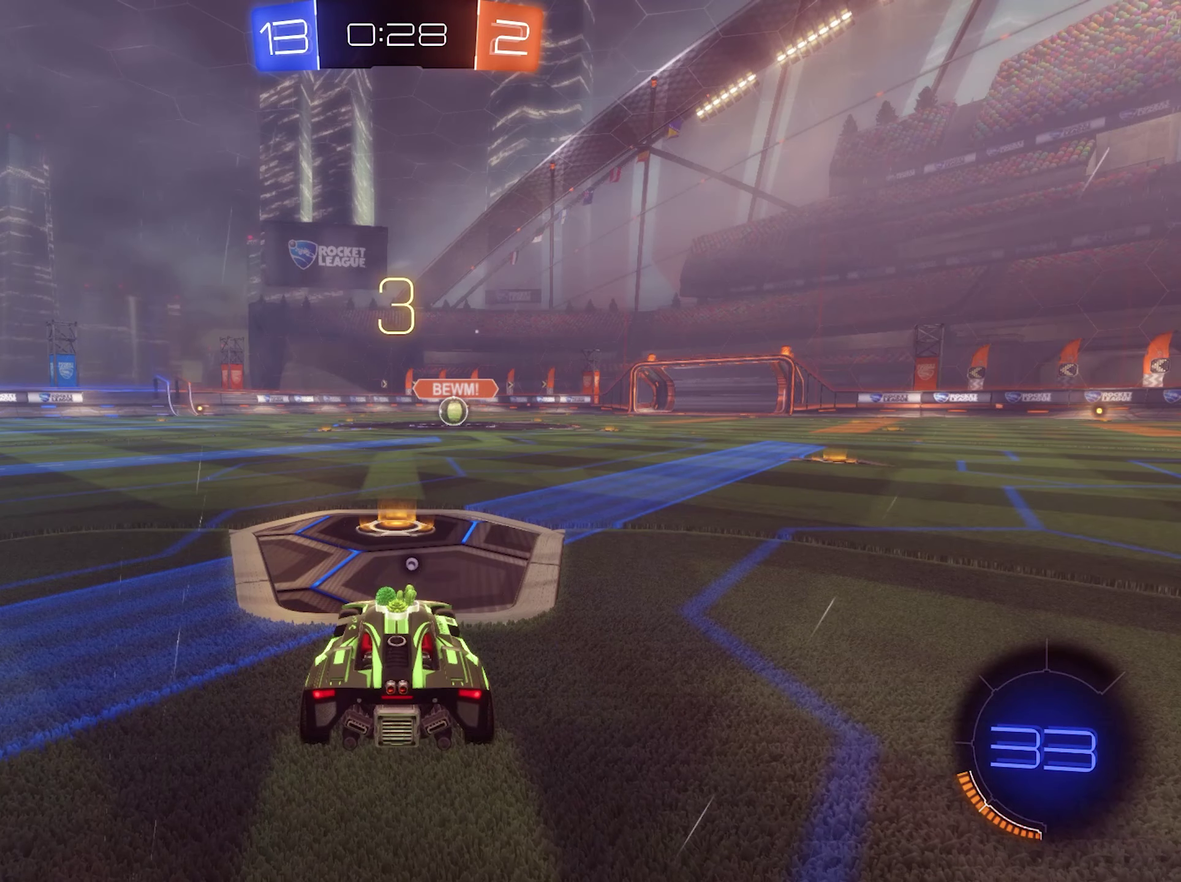
{"buttons": ["Y"], "left_stick": "center", "right_stick": "center", "events": [[267, "Y", "down"], [367, "Y", "up"], [434, "Y", "down"]]}
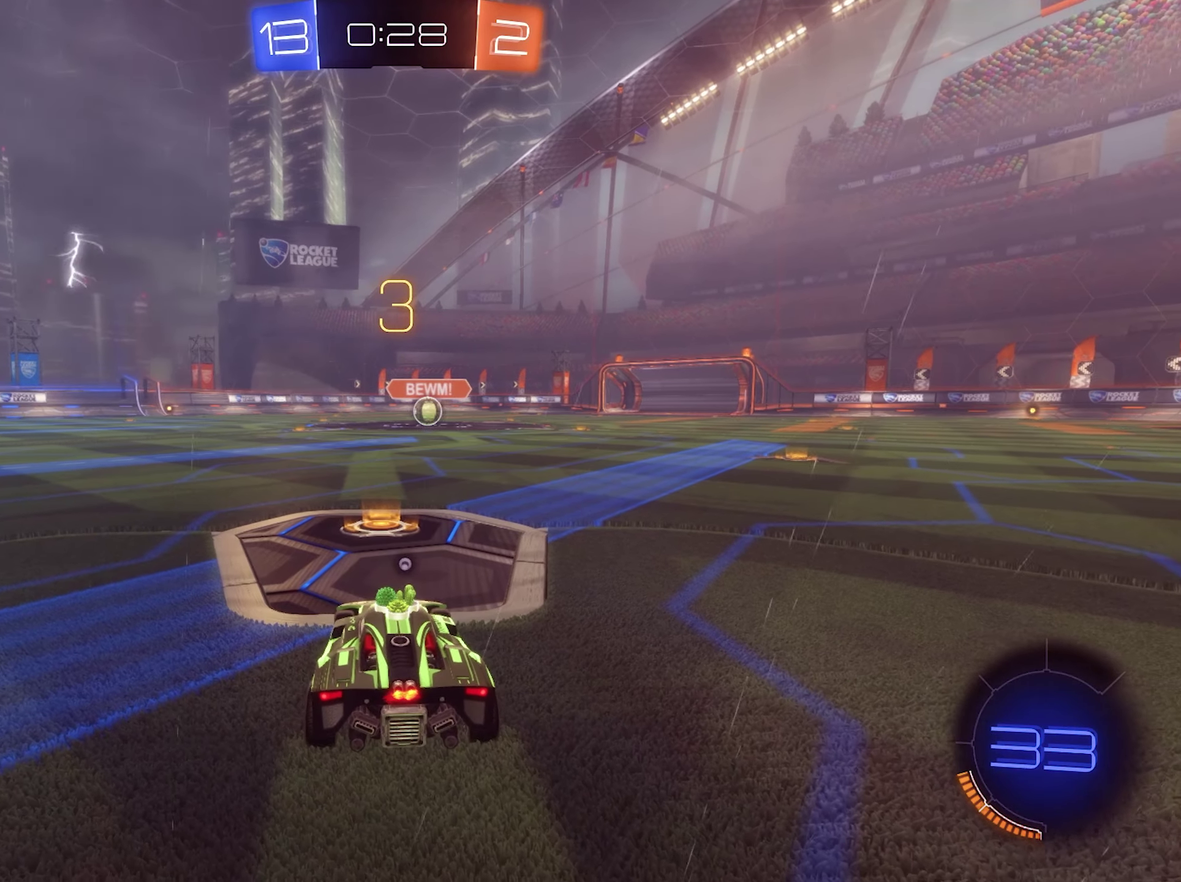
{"buttons": [], "left_stick": "center", "right_stick": "center", "events": [[34, "Y", "up"], [134, "Y", "down"], [200, "Y", "up"]]}
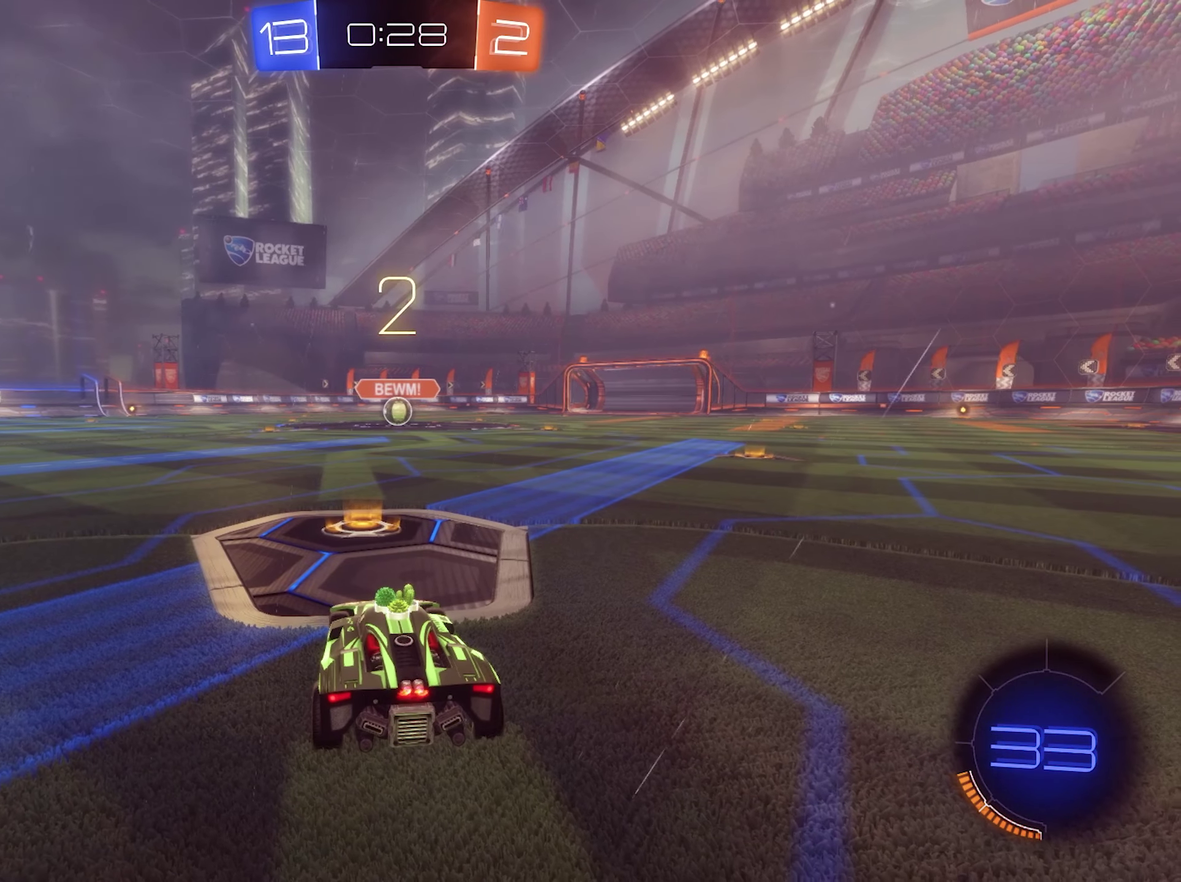
{"buttons": [], "left_stick": "center", "right_stick": "center", "events": []}
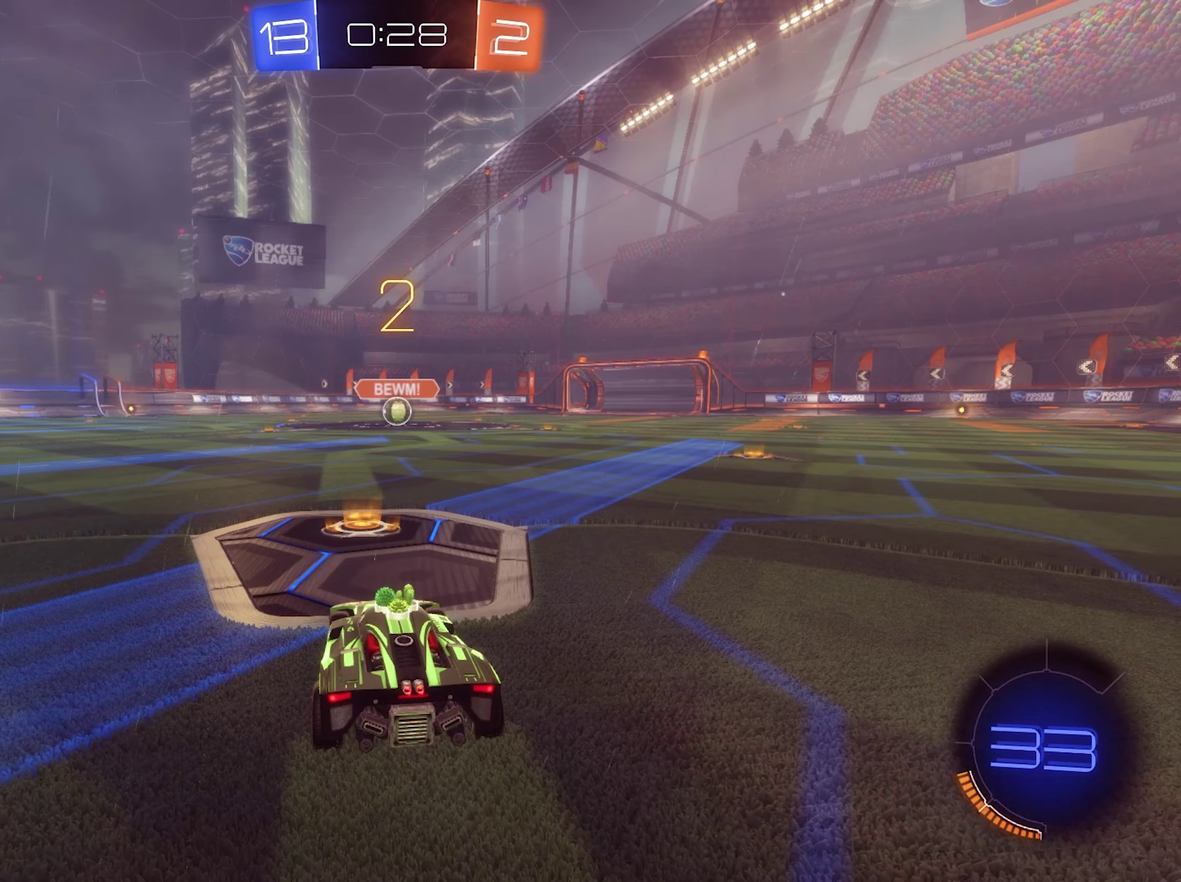
{"buttons": [], "left_stick": "center", "right_stick": "center", "events": []}
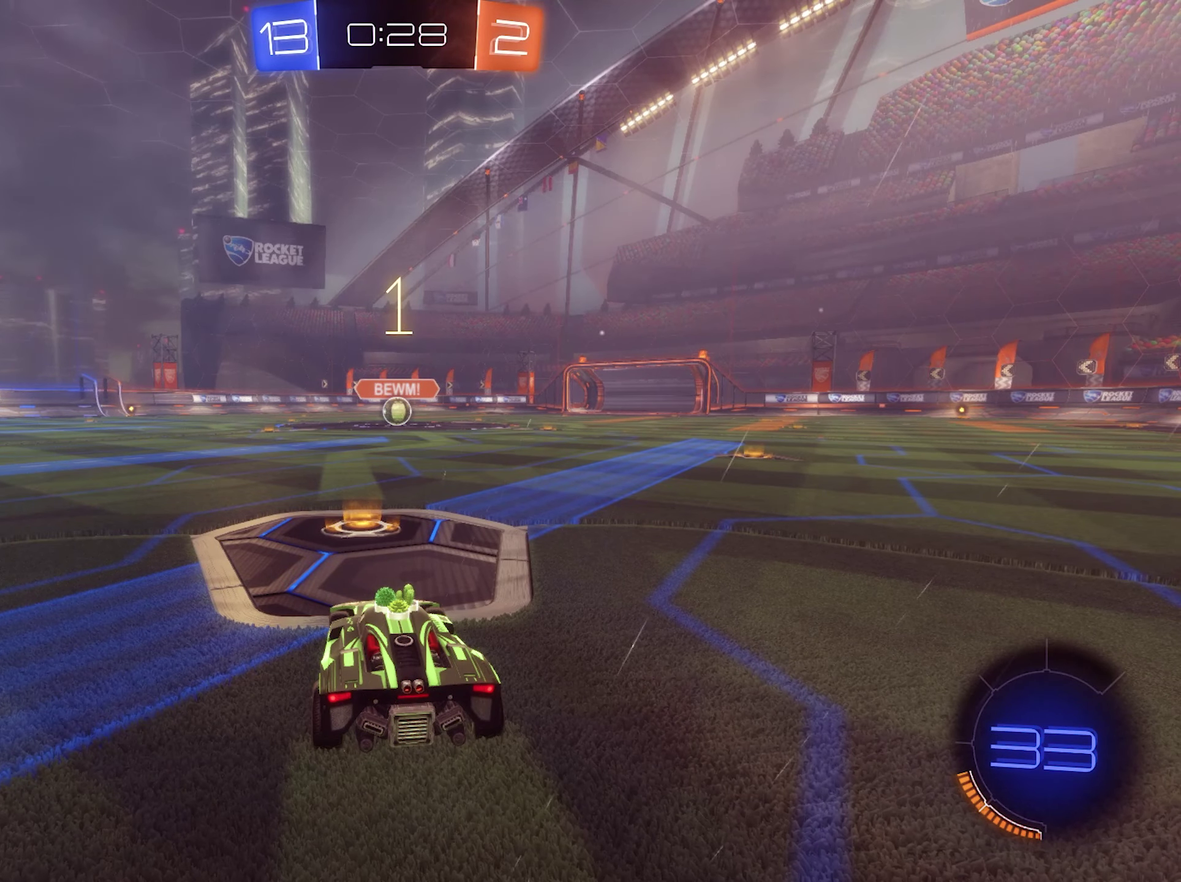
{"buttons": ["R2"], "left_stick": "center", "right_stick": "center", "events": [[134, "left_stick", "right"], [300, "R2", "down"], [367, "left_stick", "center"]]}
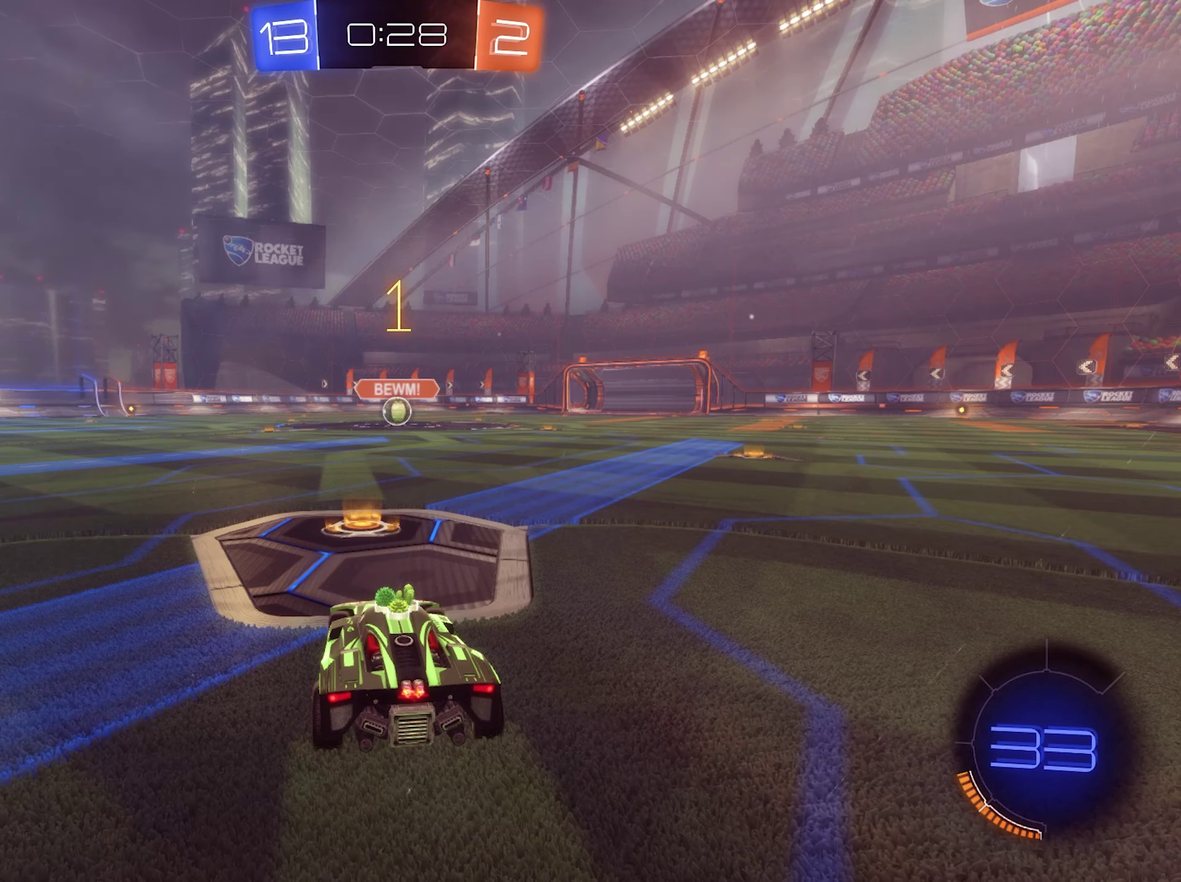
{"buttons": ["B", "R2"], "left_stick": "center", "right_stick": "center", "events": [[100, "B", "down"]]}
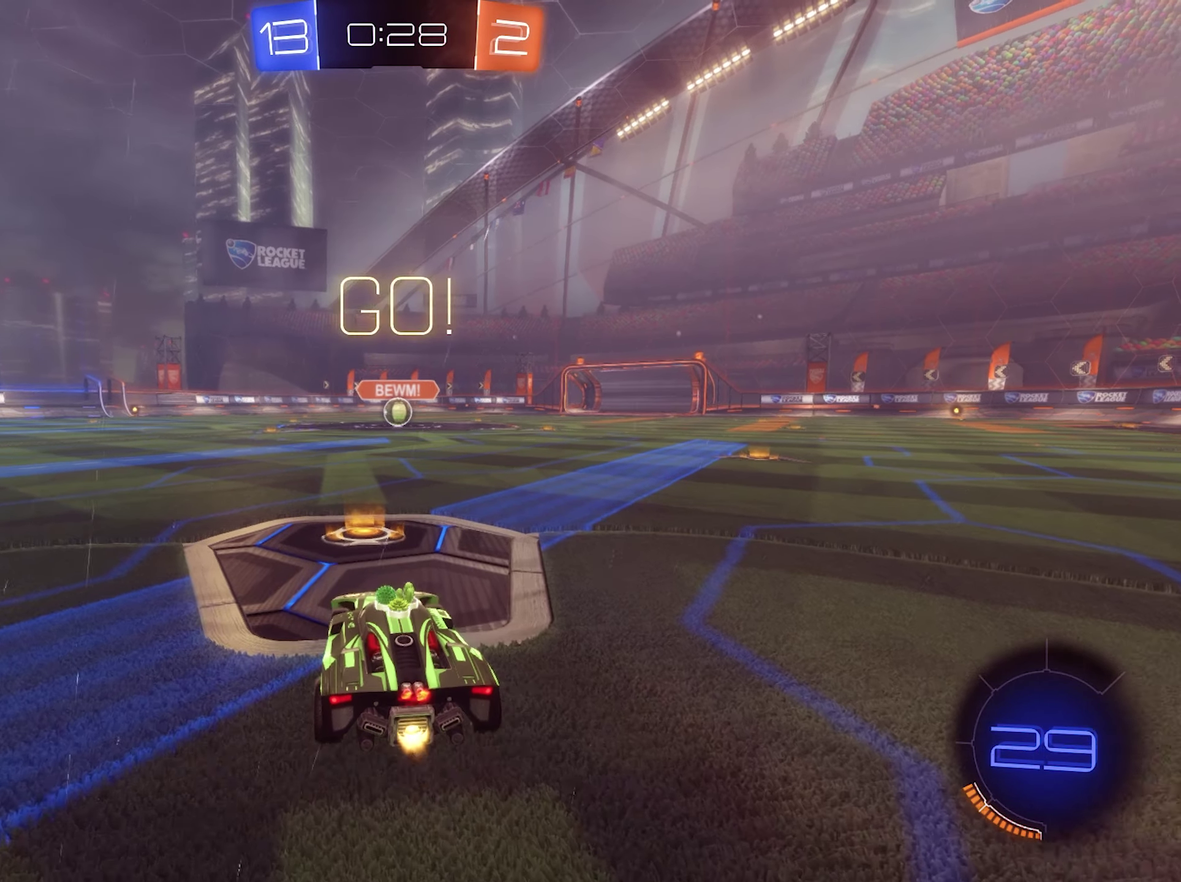
{"buttons": ["A", "B", "R2"], "left_stick": "down", "right_stick": "center", "events": [[134, "left_stick", "right"], [234, "left_stick", "center"], [300, "A", "down"], [334, "L1", "down"], [334, "left_stick", "up"], [367, "A", "up"], [400, "B", "up"], [434, "A", "down"], [467, "B", "down"], [467, "L1", "up"], [467, "left_stick", "down"]]}
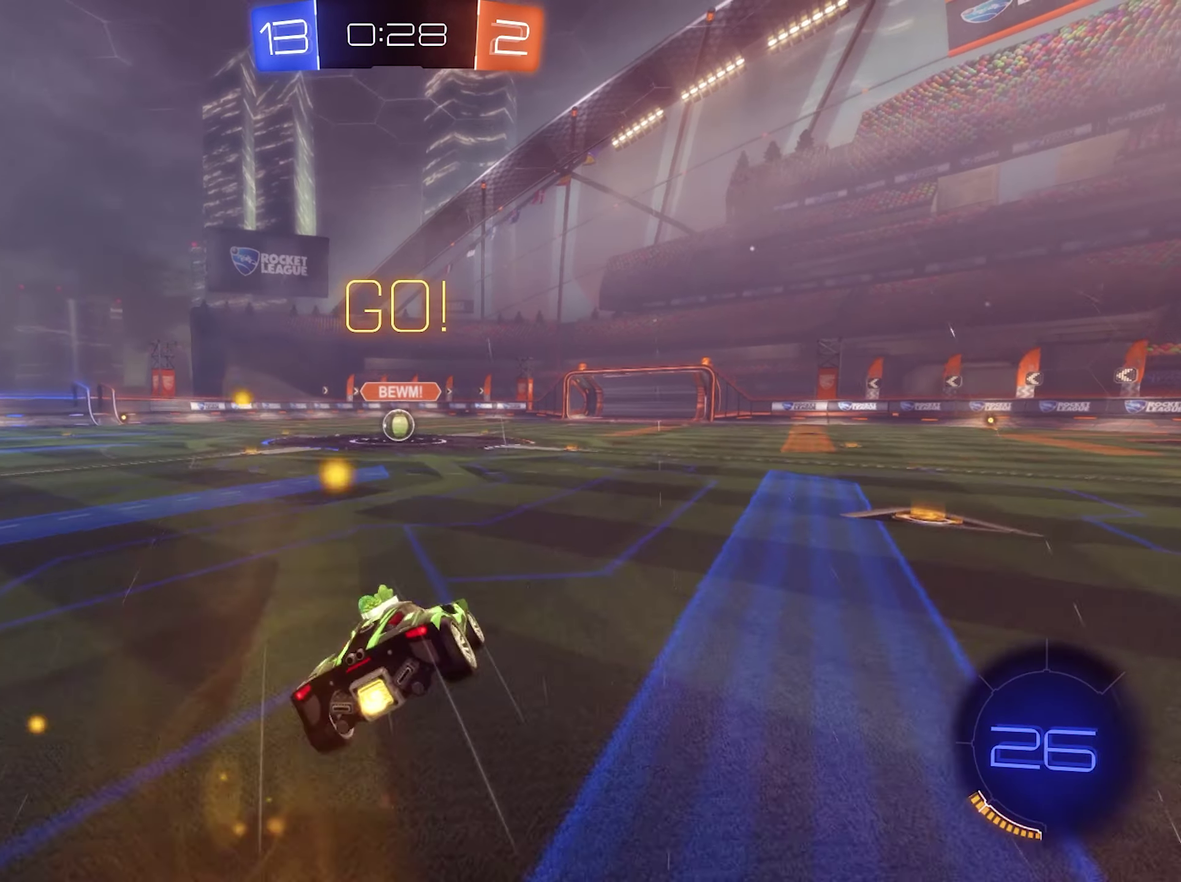
{"buttons": ["B", "L1", "R2"], "left_stick": "down-left", "right_stick": "center", "events": [[34, "A", "up"], [100, "L1", "down"], [100, "left_stick", "down-left"]]}
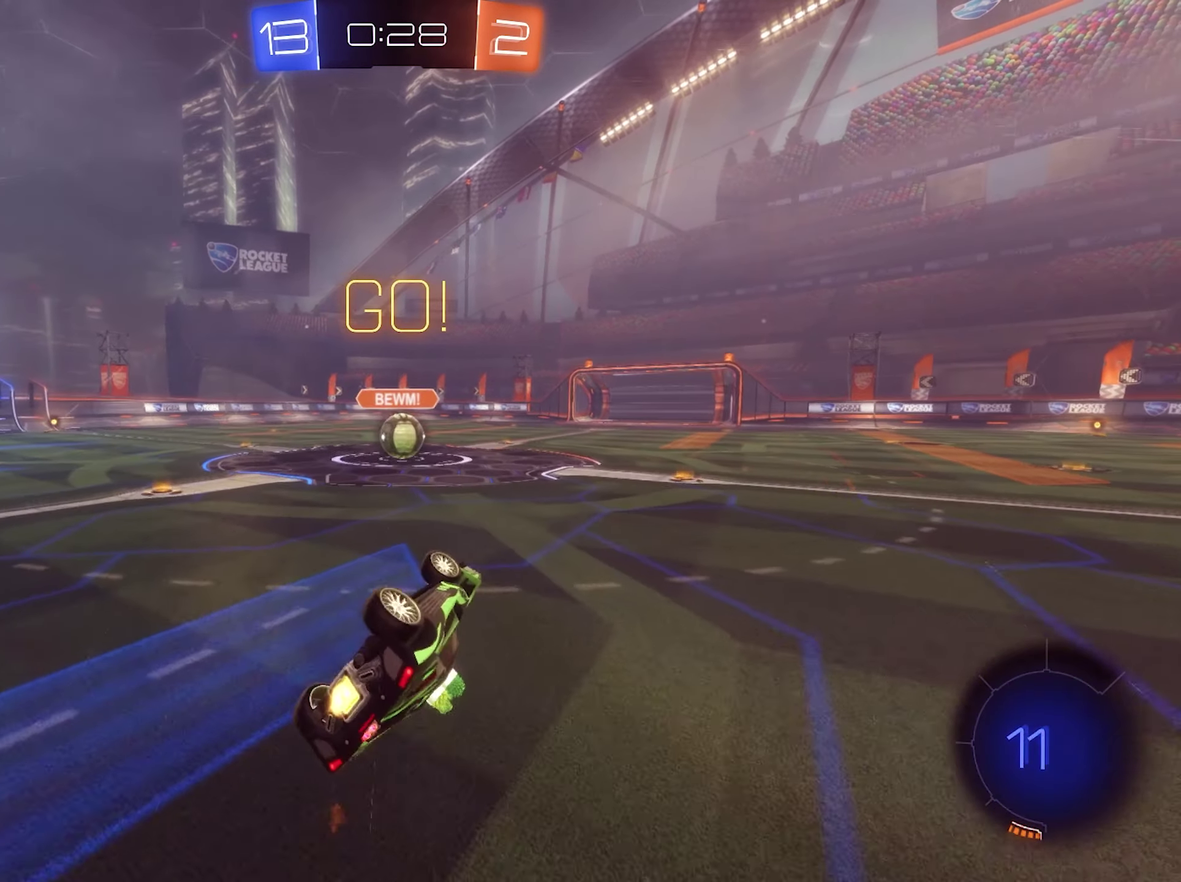
{"buttons": ["R2"], "left_stick": "right", "right_stick": "center", "events": [[234, "L1", "up"], [234, "left_stick", "center"], [267, "B", "up"], [467, "left_stick", "right"]]}
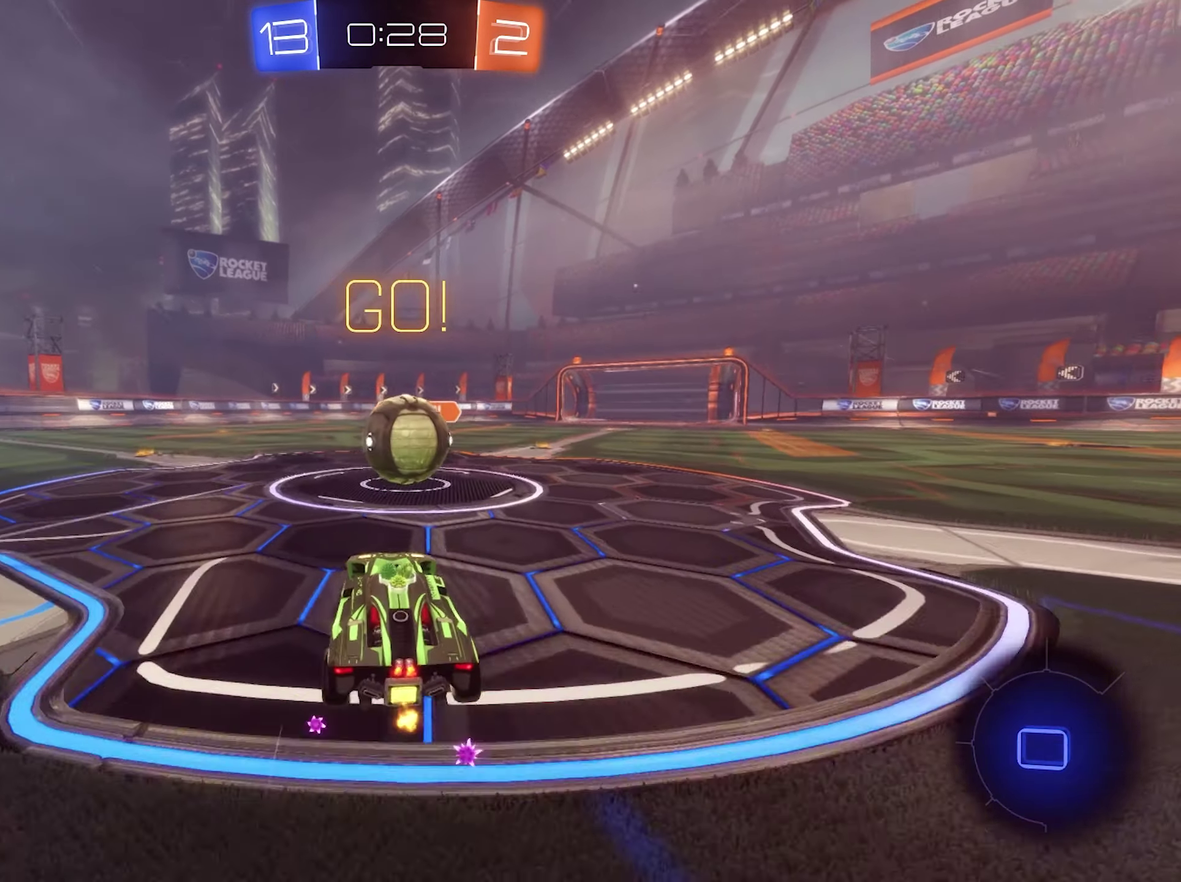
{"buttons": ["A", "L1", "R2"], "left_stick": "down-left", "right_stick": "center", "events": [[33, "left_stick", "center"], [100, "A", "down"], [166, "A", "up"], [200, "left_stick", "left"], [233, "A", "down"], [266, "L1", "down"], [300, "A", "up"], [300, "left_stick", "up"], [366, "A", "down"], [466, "left_stick", "down-left"]]}
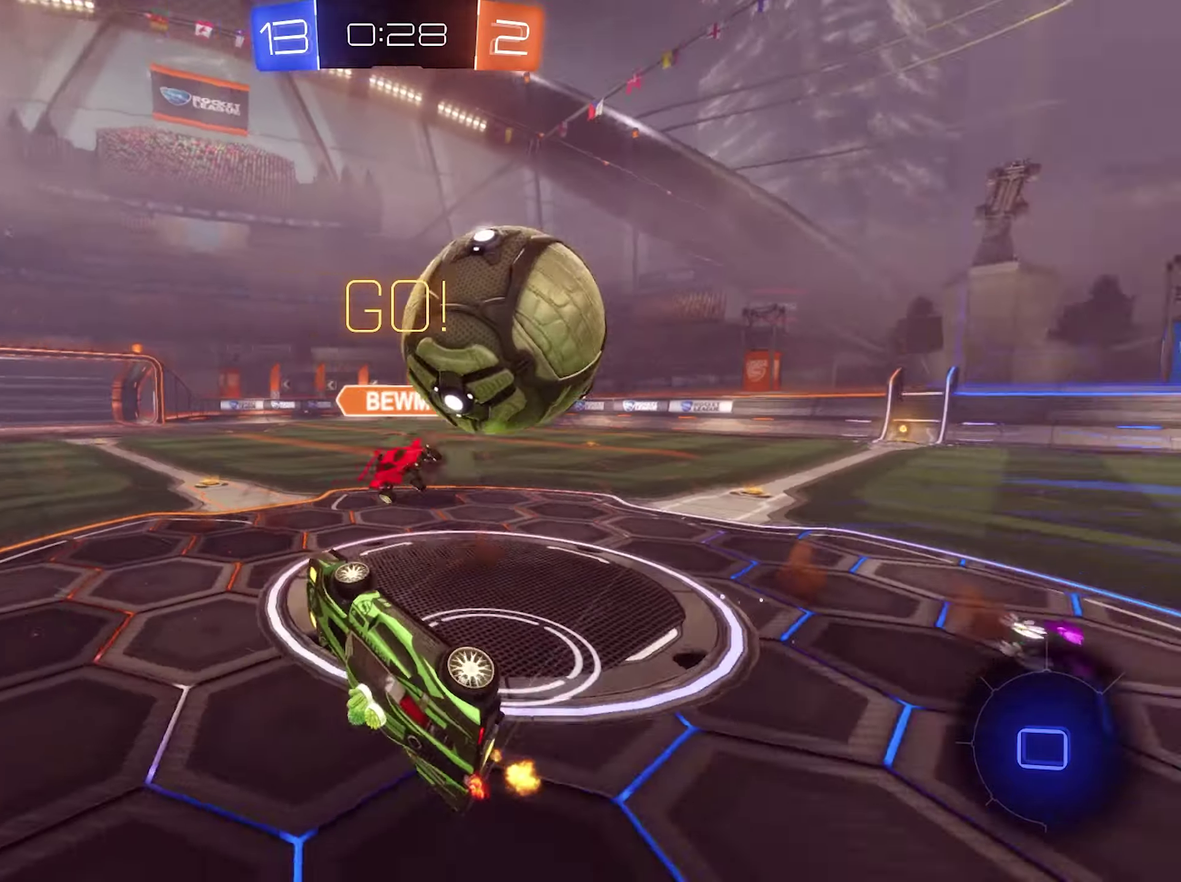
{"buttons": ["R2"], "left_stick": "left", "right_stick": "center", "events": [[33, "A", "up"], [100, "left_stick", "down"], [233, "left_stick", "left"], [400, "L1", "up"]]}
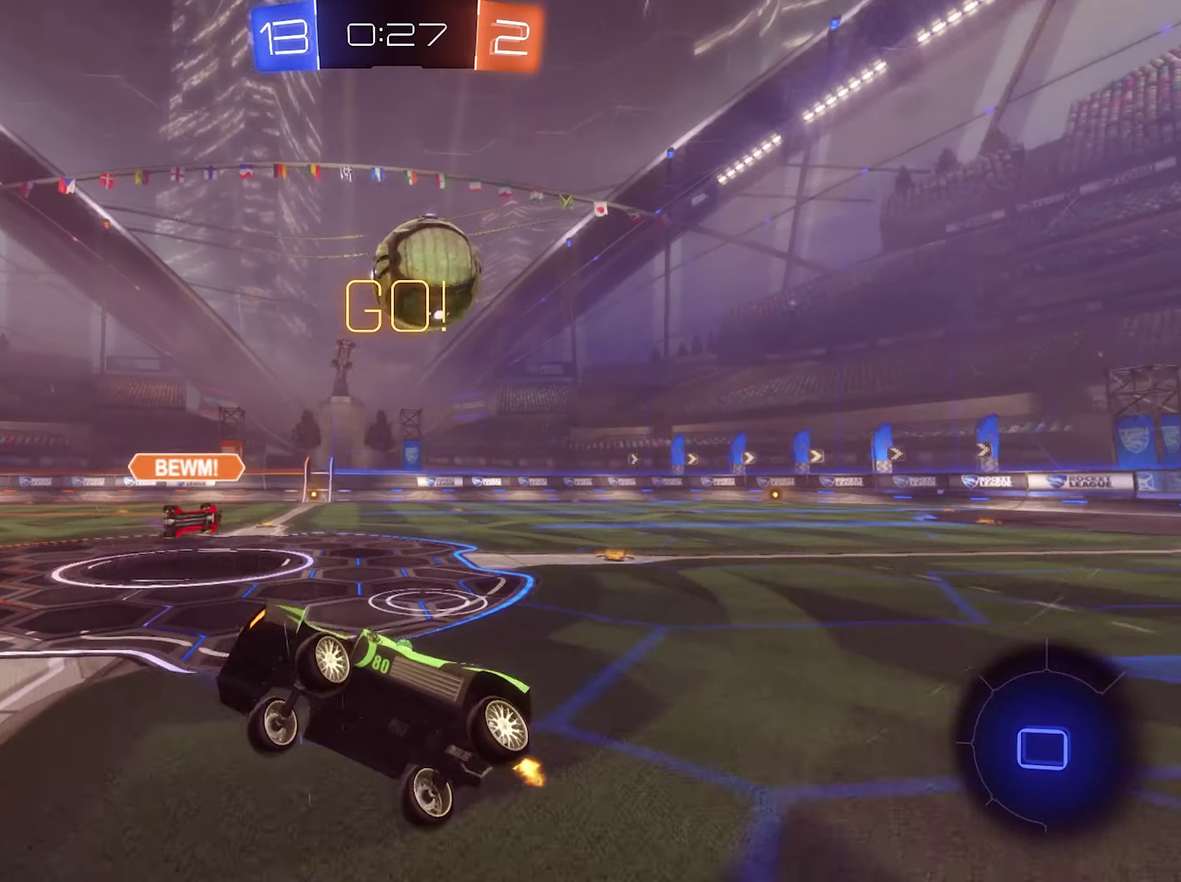
{"buttons": ["R2"], "left_stick": "left", "right_stick": "center", "events": []}
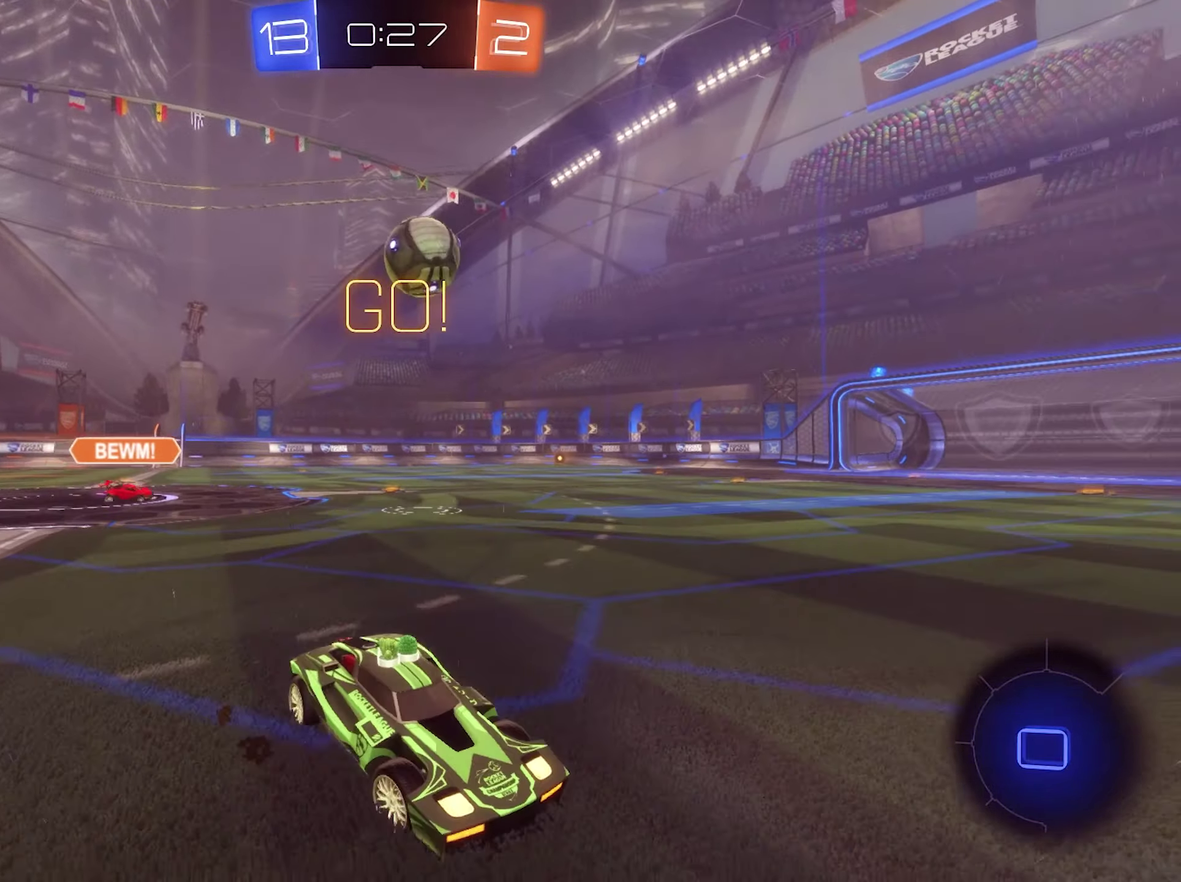
{"buttons": ["B", "R2"], "left_stick": "left", "right_stick": "center", "events": [[433, "B", "down"]]}
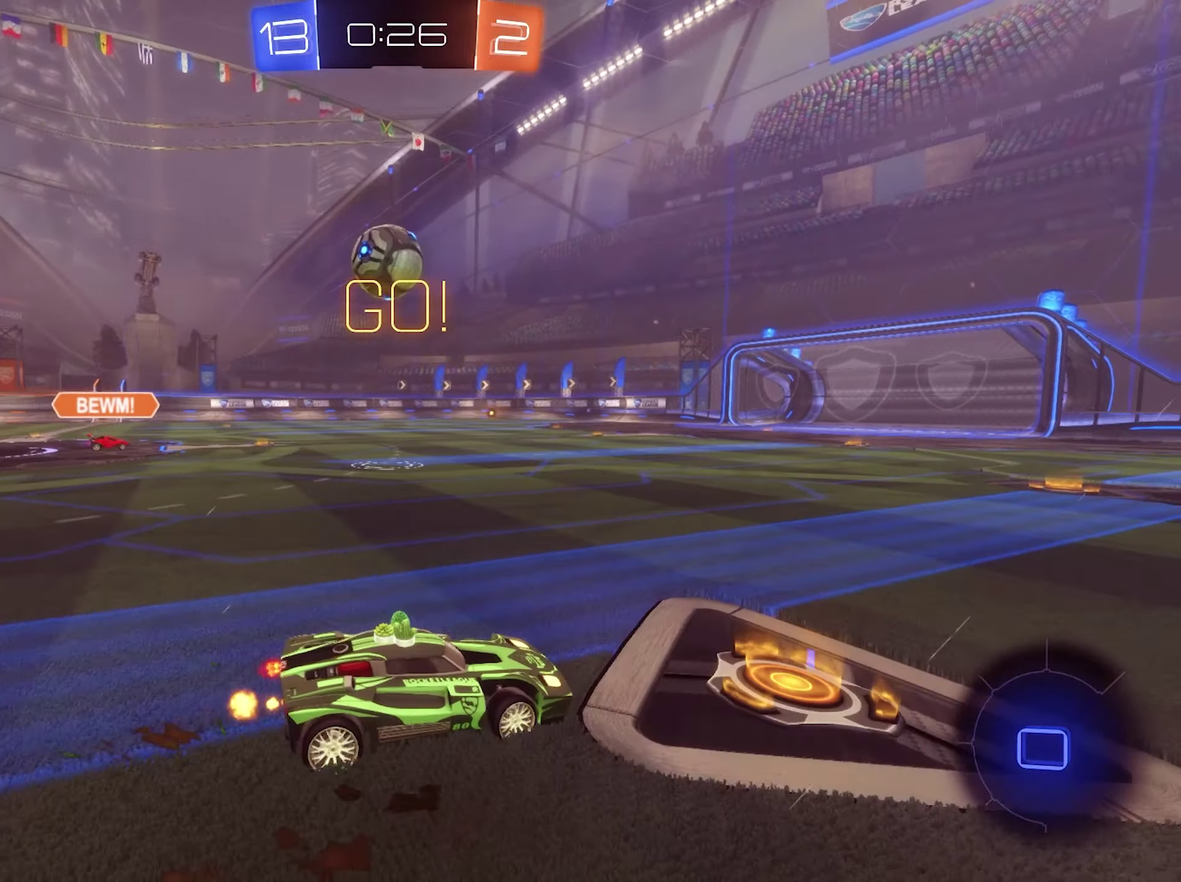
{"buttons": ["B", "R2"], "left_stick": "center", "right_stick": "center", "events": [[166, "left_stick", "center"], [233, "B", "up"], [233, "left_stick", "left"], [333, "B", "down"], [466, "left_stick", "center"]]}
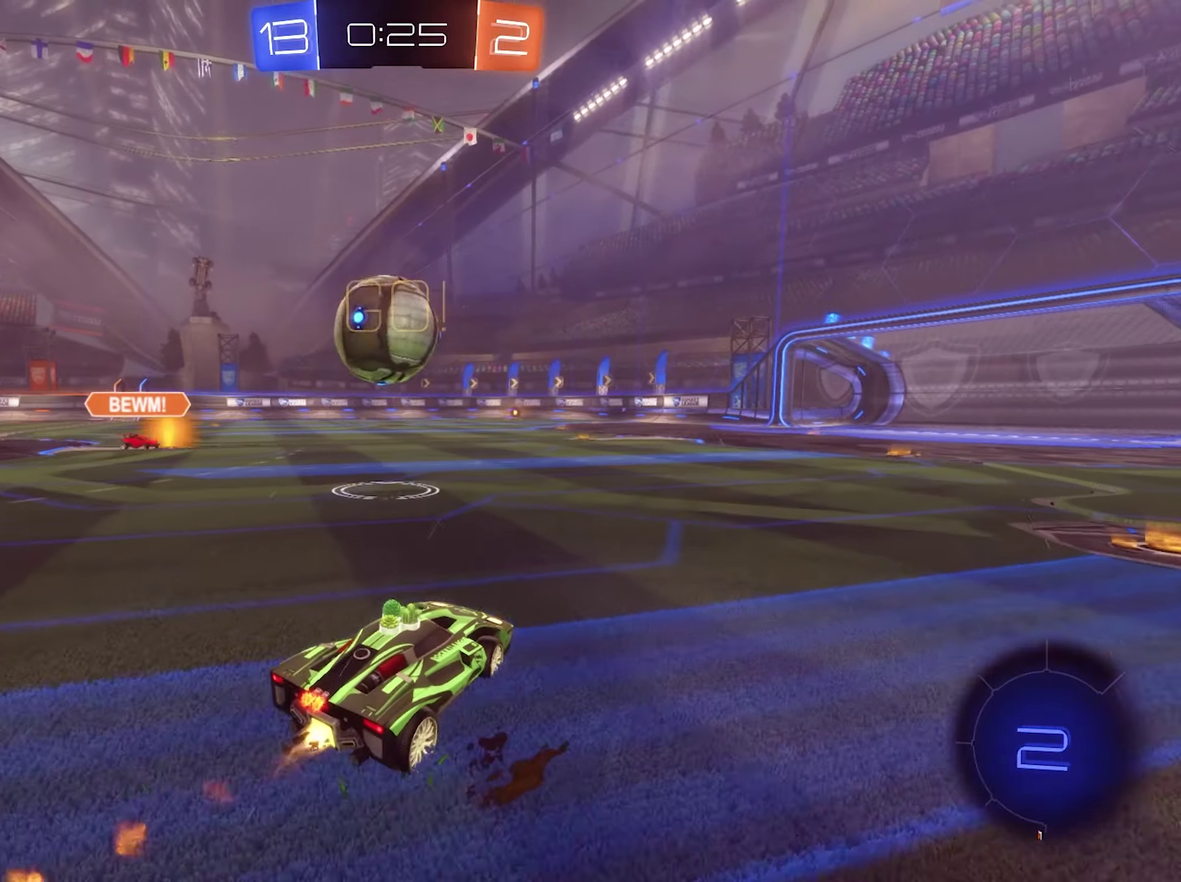
{"buttons": ["B", "L1", "R2"], "left_stick": "down", "right_stick": "center", "events": [[33, "R2", "up"], [100, "A", "down"], [133, "R1", "down"], [200, "A", "up"], [200, "R1", "up"], [233, "B", "up"], [233, "L1", "down"], [233, "left_stick", "up"], [266, "A", "down"], [300, "B", "down"], [300, "R2", "down"], [333, "left_stick", "down-left"], [366, "A", "up"], [433, "left_stick", "down"]]}
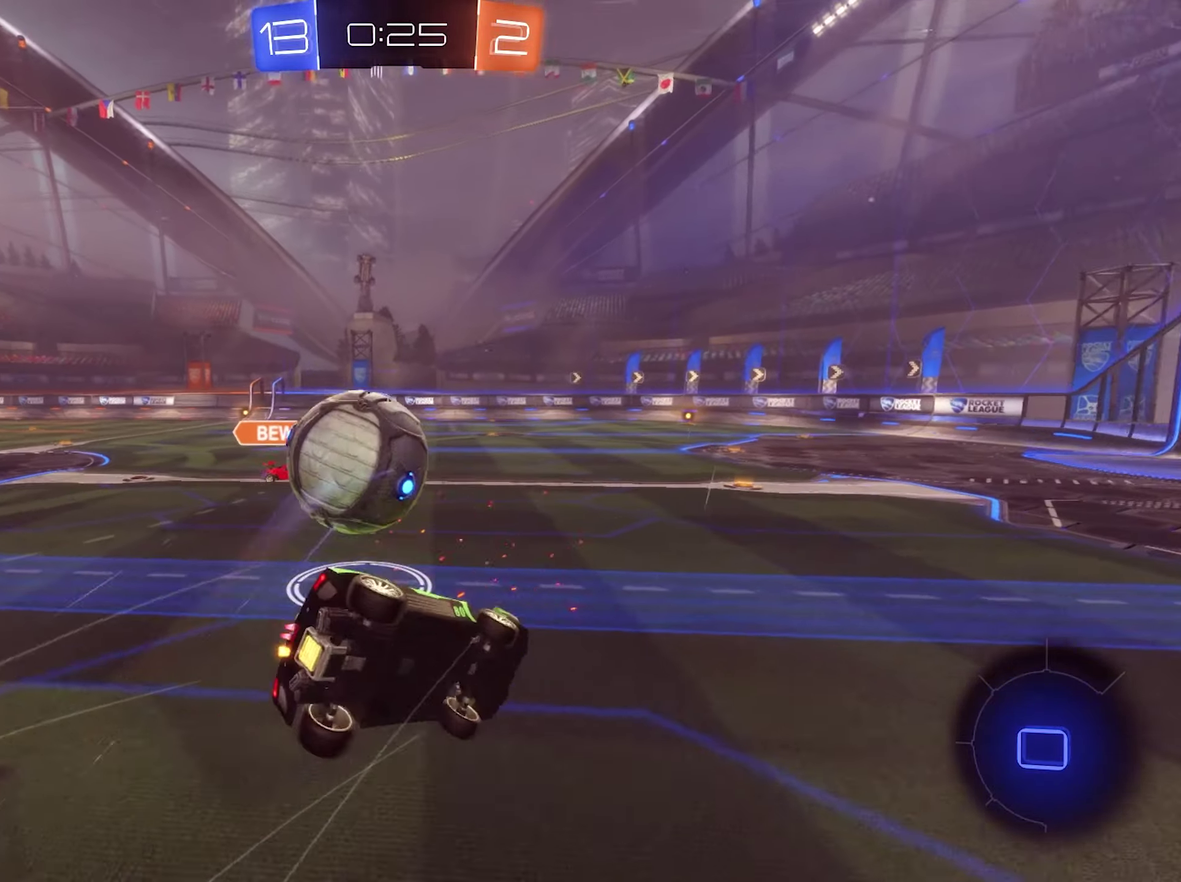
{"buttons": ["L1", "R2"], "left_stick": "down-left", "right_stick": "center", "events": [[33, "B", "up"], [33, "left_stick", "down-left"]]}
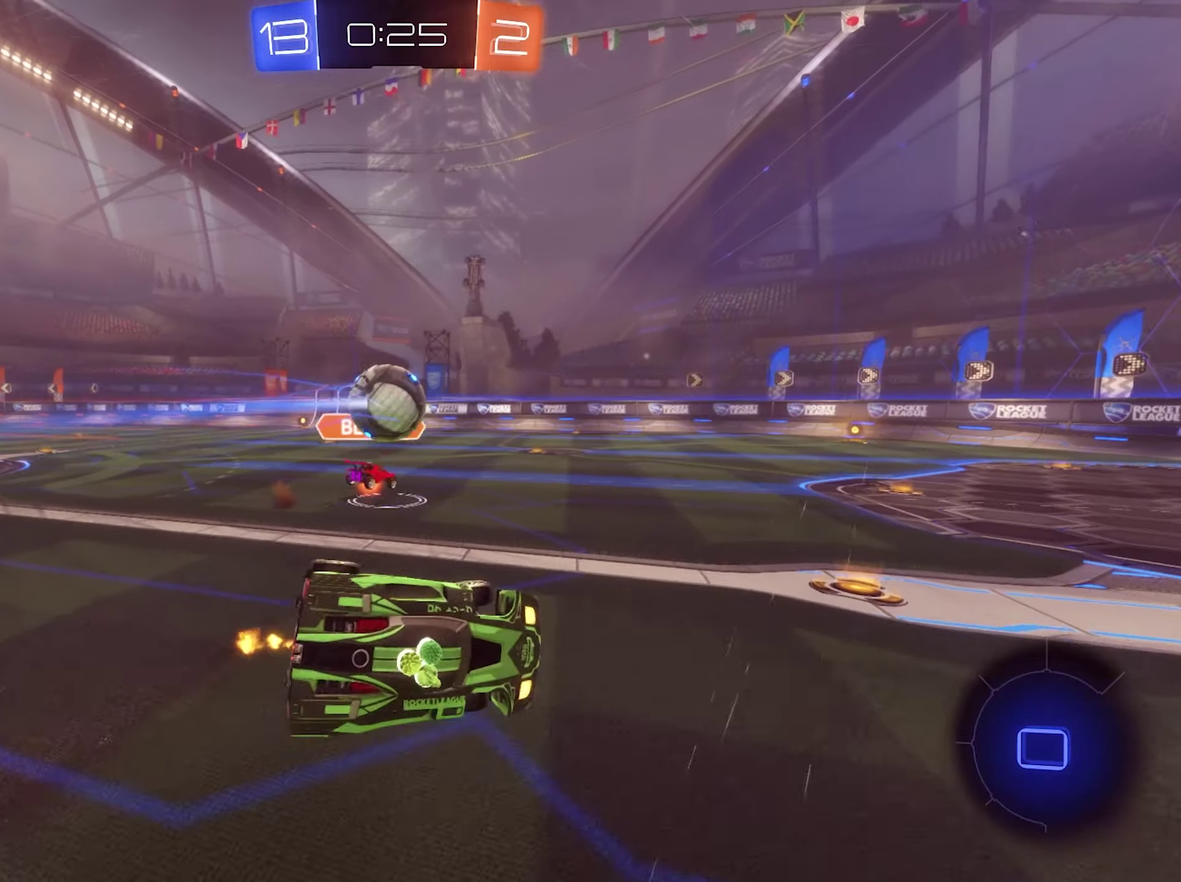
{"buttons": ["R2"], "left_stick": "right", "right_stick": "center", "events": [[66, "Y", "down"], [100, "L1", "up"], [133, "left_stick", "center"], [200, "Y", "up"], [333, "left_stick", "right"]]}